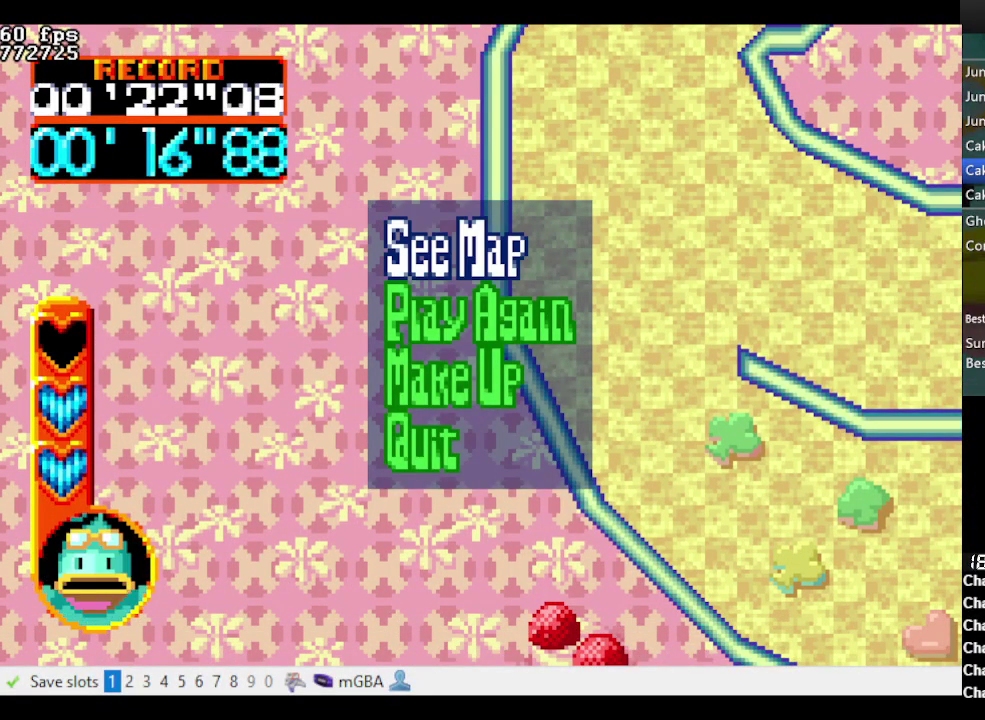
Gameplay with a controller (Nintendo layout); each line is a JSON object with the inputs held at the frame after it. "events" lists button and stick changes between this image and that frame as [ms after this image, input, new state], when the widget could be followed in between. Not read: L3 R3 START.
{"buttons": ["A", "DPAD_LEFT"], "events": []}
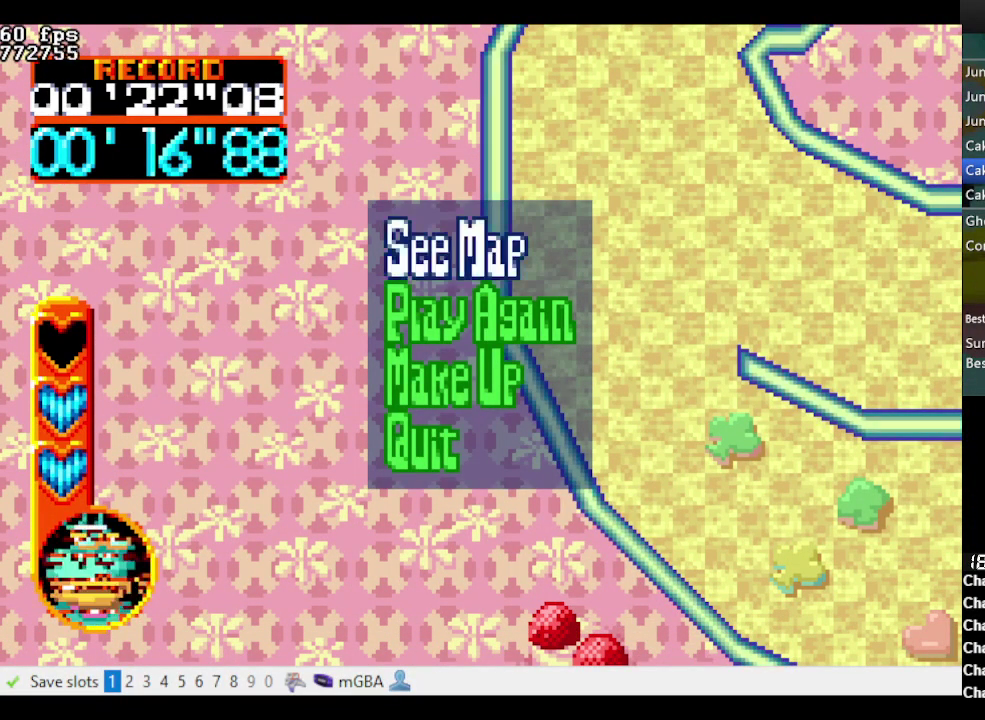
{"buttons": ["A", "B", "DPAD_LEFT"], "events": [[233, "B", "down"]]}
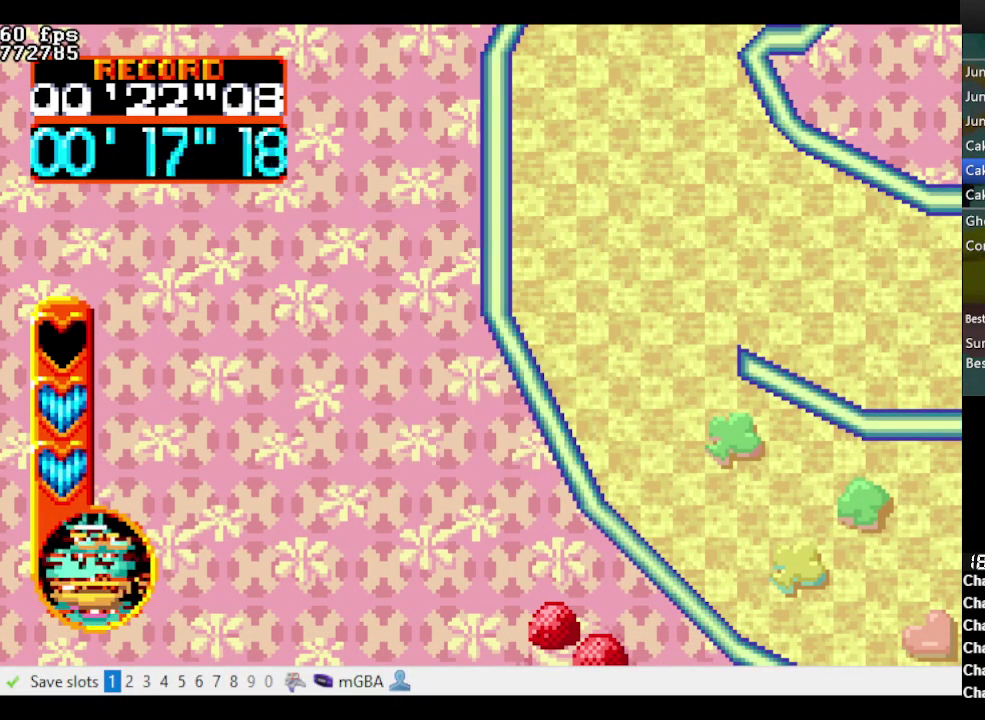
{"buttons": ["A", "B", "DPAD_LEFT"], "events": []}
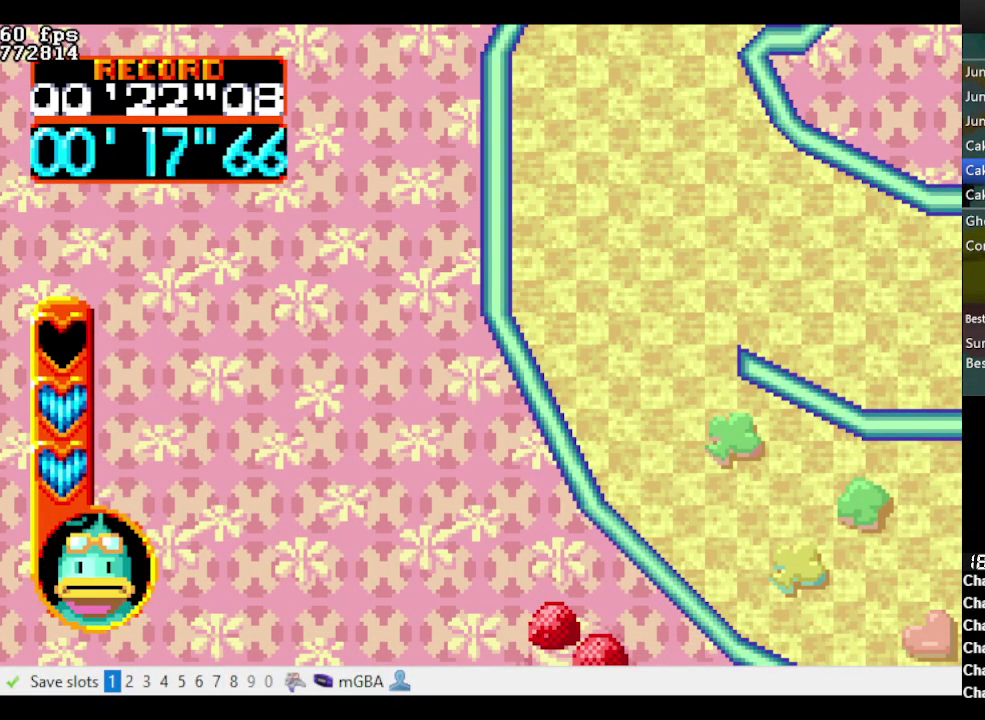
{"buttons": ["DPAD_DOWN", "DPAD_LEFT"], "events": [[33, "DPAD_DOWN", "down"], [67, "B", "up"], [117, "A", "up"]]}
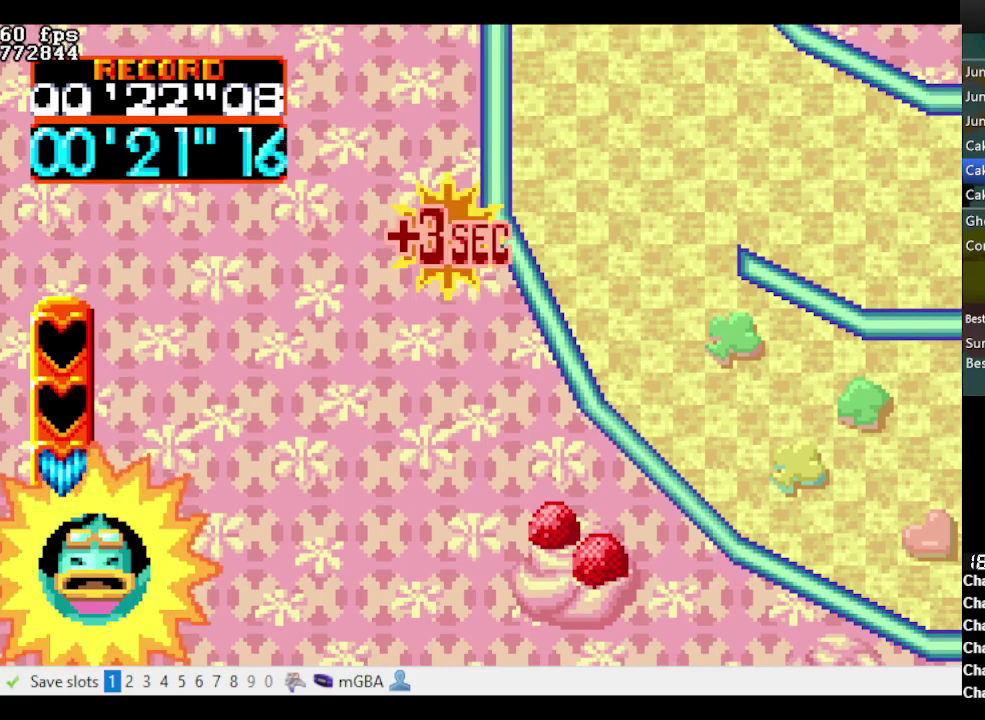
{"buttons": ["DPAD_DOWN", "DPAD_LEFT"], "events": []}
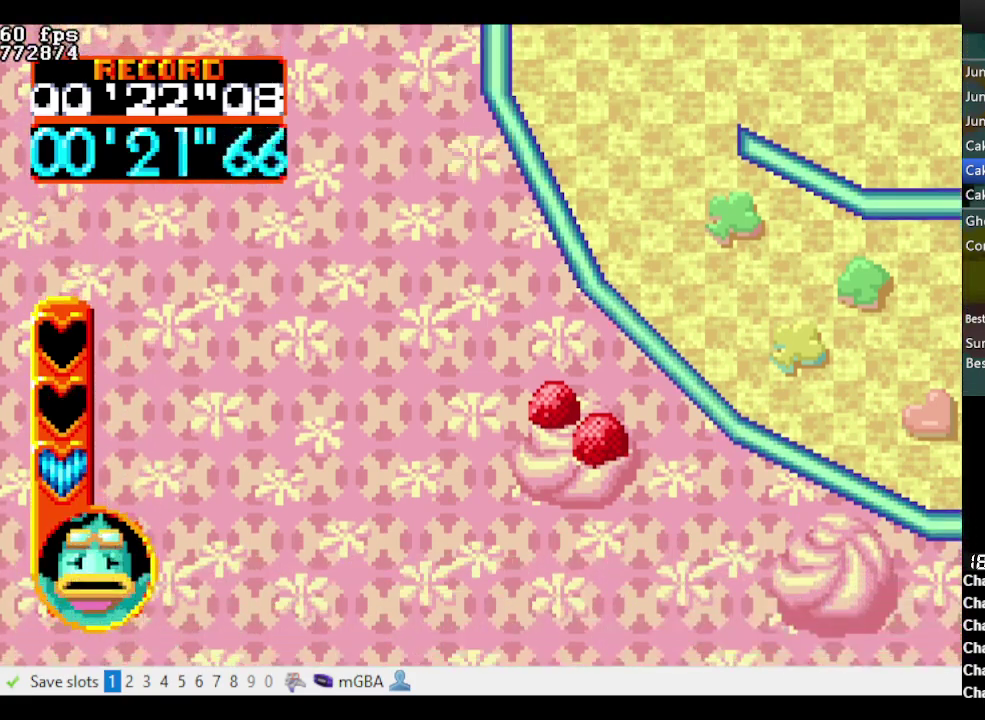
{"buttons": ["DPAD_DOWN", "DPAD_LEFT"], "events": []}
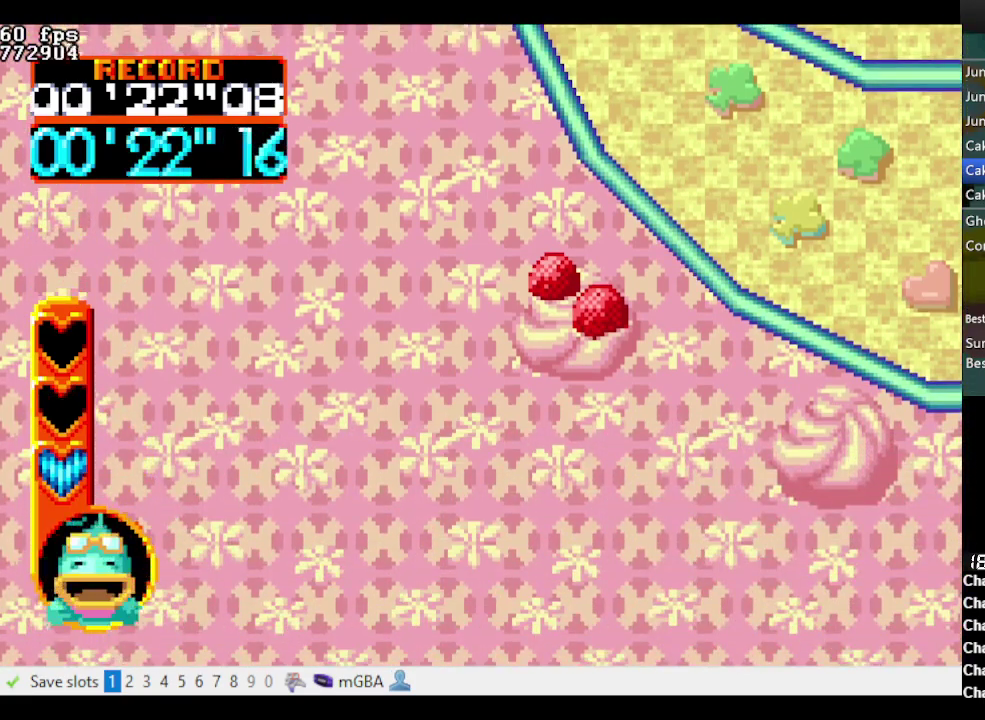
{"buttons": ["DPAD_DOWN", "DPAD_LEFT"], "events": []}
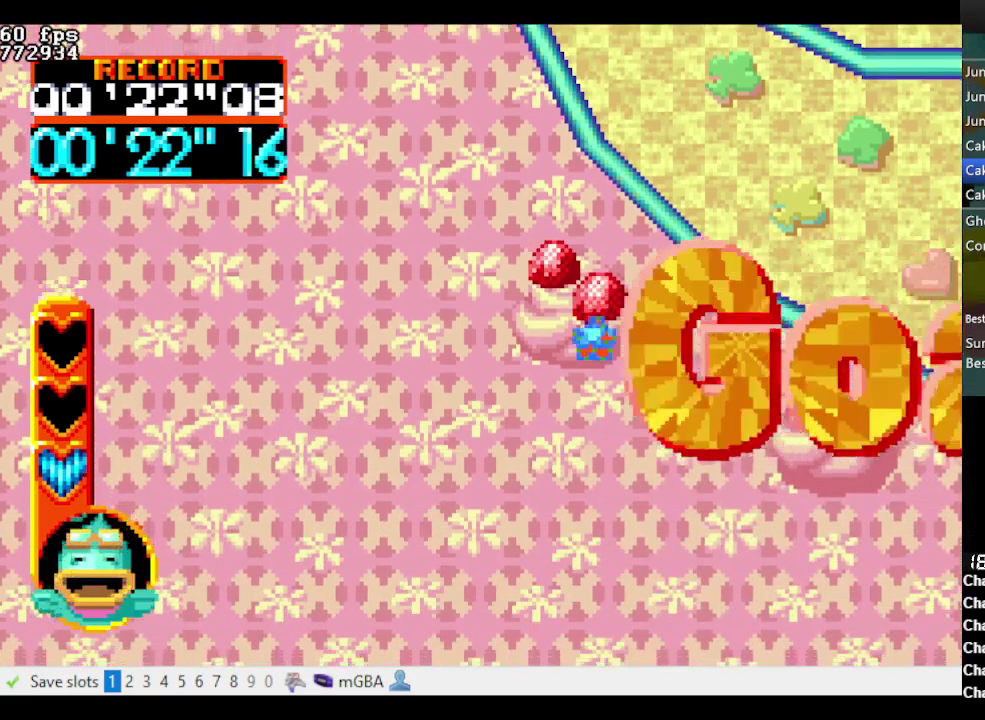
{"buttons": [], "events": [[233, "DPAD_DOWN", "up"], [233, "DPAD_LEFT", "up"]]}
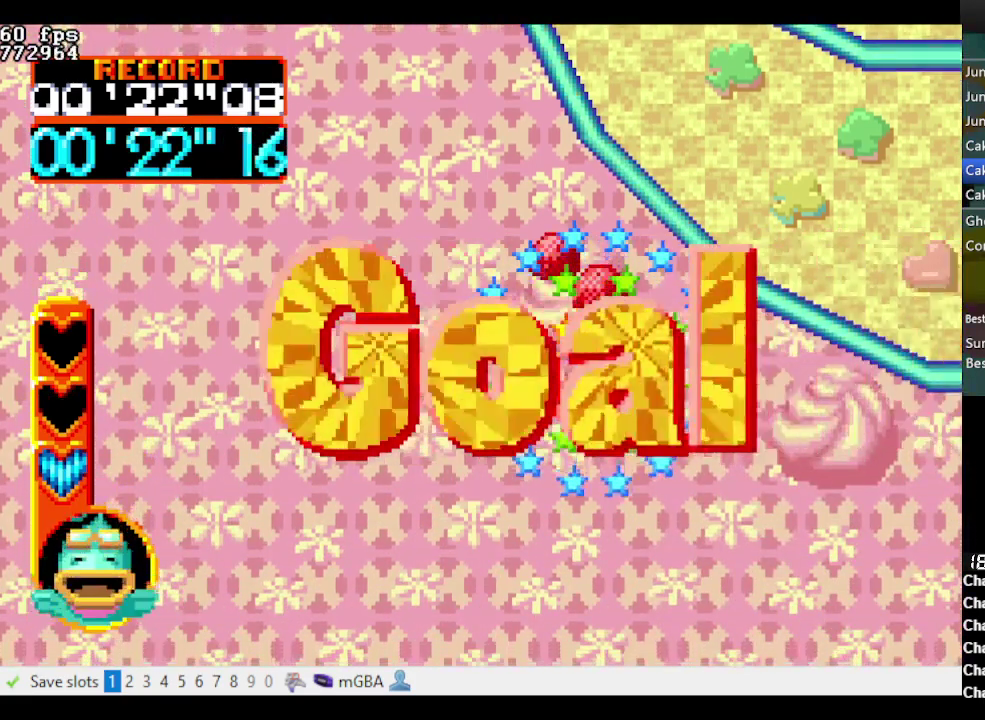
{"buttons": [], "events": []}
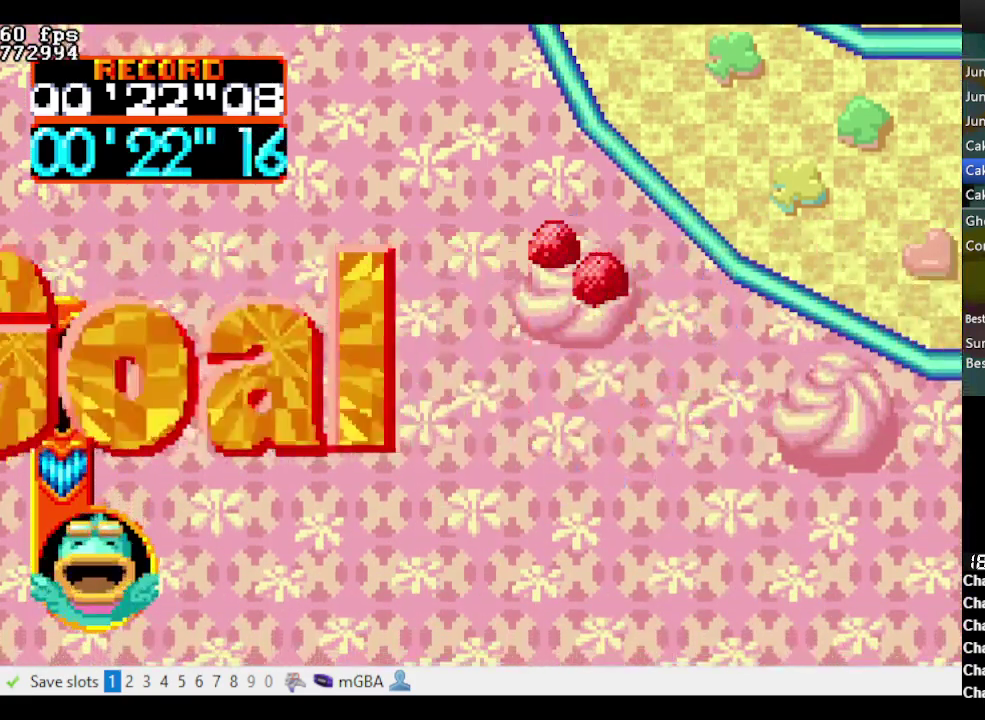
{"buttons": [], "events": []}
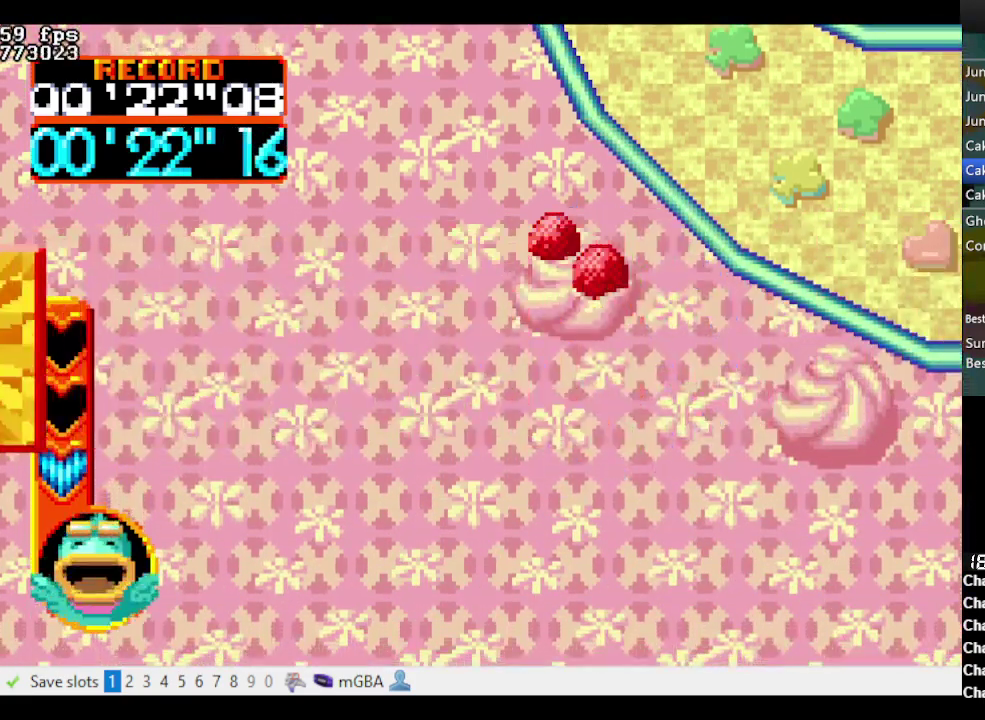
{"buttons": [], "events": []}
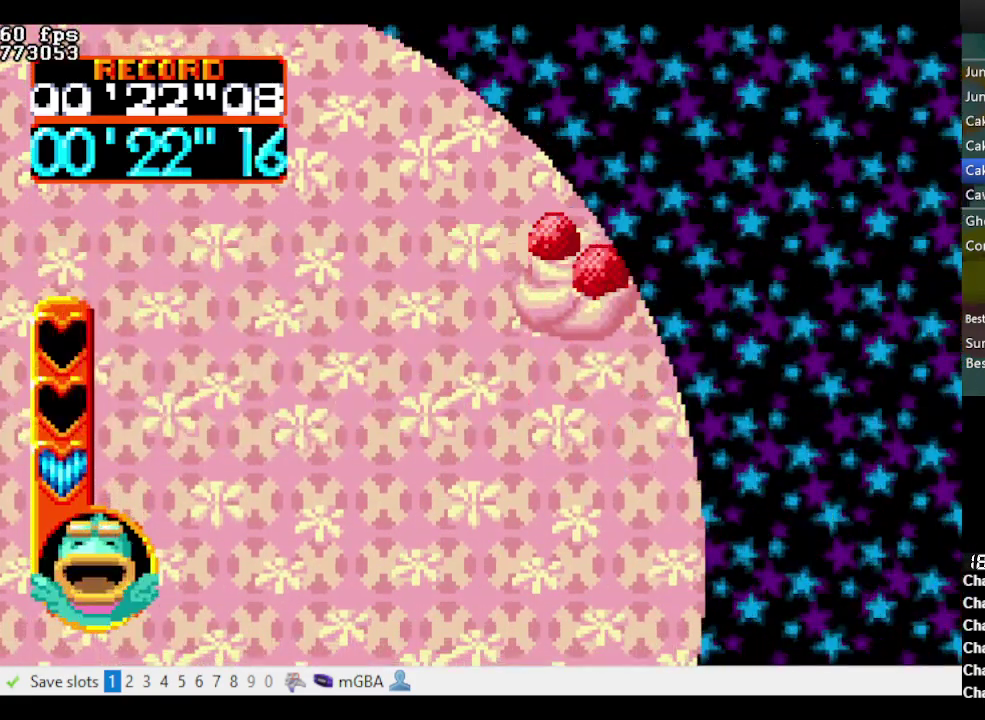
{"buttons": ["A"], "events": [[100, "A", "down"], [283, "A", "up"], [333, "A", "down"]]}
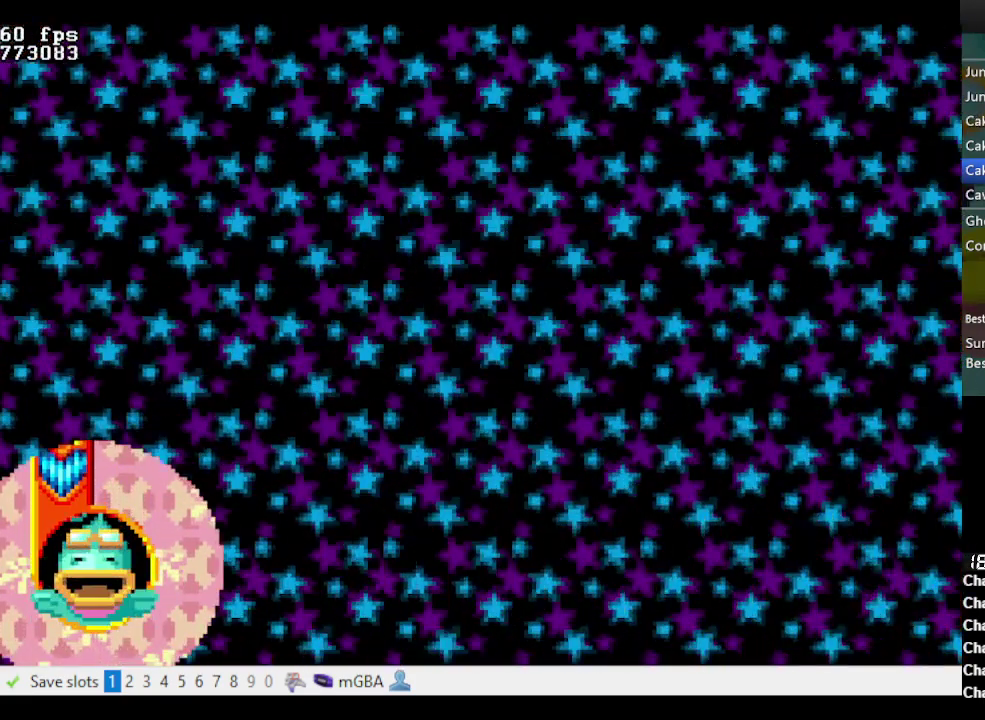
{"buttons": ["A"], "events": [[67, "A", "up"], [117, "A", "down"], [167, "A", "up"], [217, "A", "down"], [300, "A", "up"], [350, "A", "down"], [450, "A", "up"], [500, "A", "down"]]}
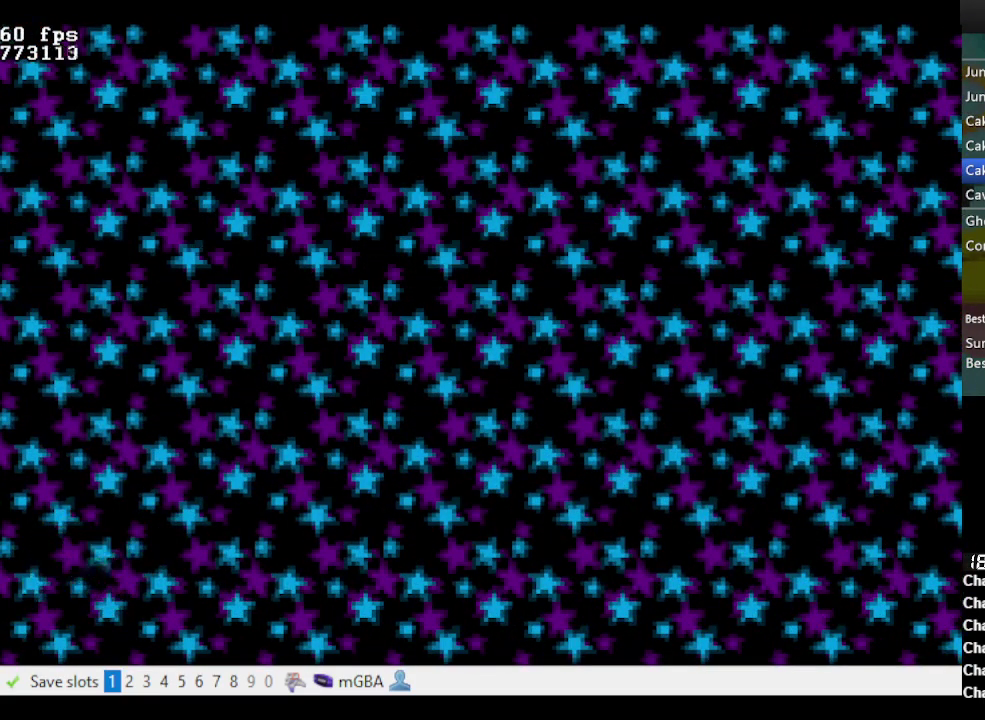
{"buttons": [], "events": [[83, "A", "up"], [133, "A", "down"], [317, "A", "up"], [417, "A", "down"], [500, "A", "up"]]}
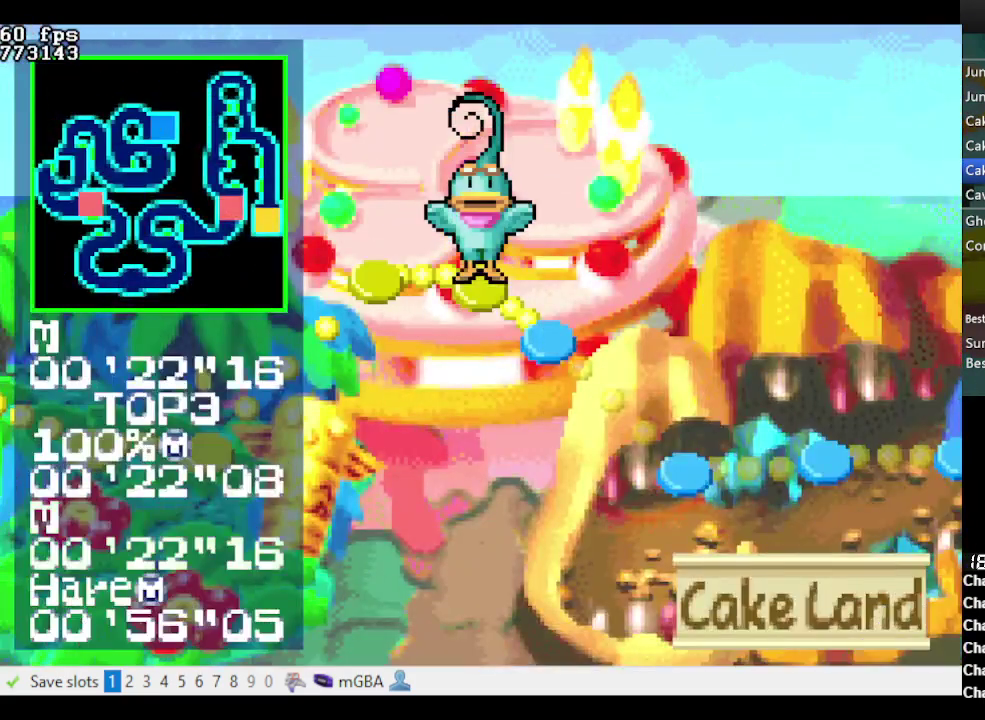
{"buttons": ["A"], "events": [[50, "A", "down"], [100, "A", "up"], [333, "A", "down"], [383, "A", "up"], [467, "A", "down"]]}
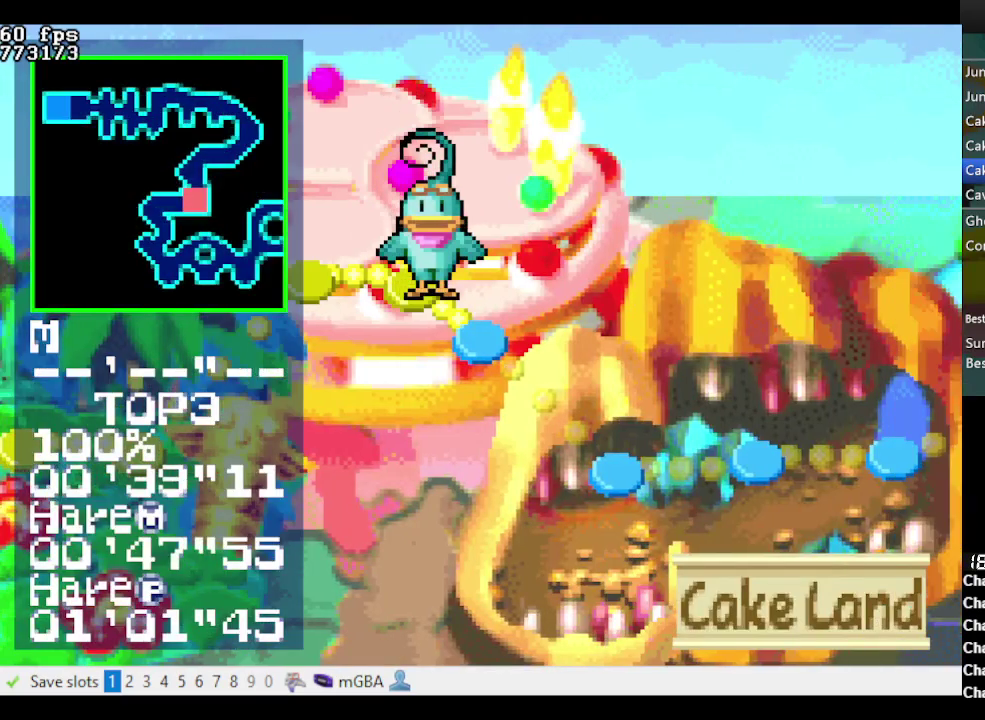
{"buttons": [], "events": [[17, "A", "up"], [117, "A", "down"], [167, "A", "up"], [267, "A", "down"], [317, "A", "up"], [400, "A", "down"], [483, "A", "up"]]}
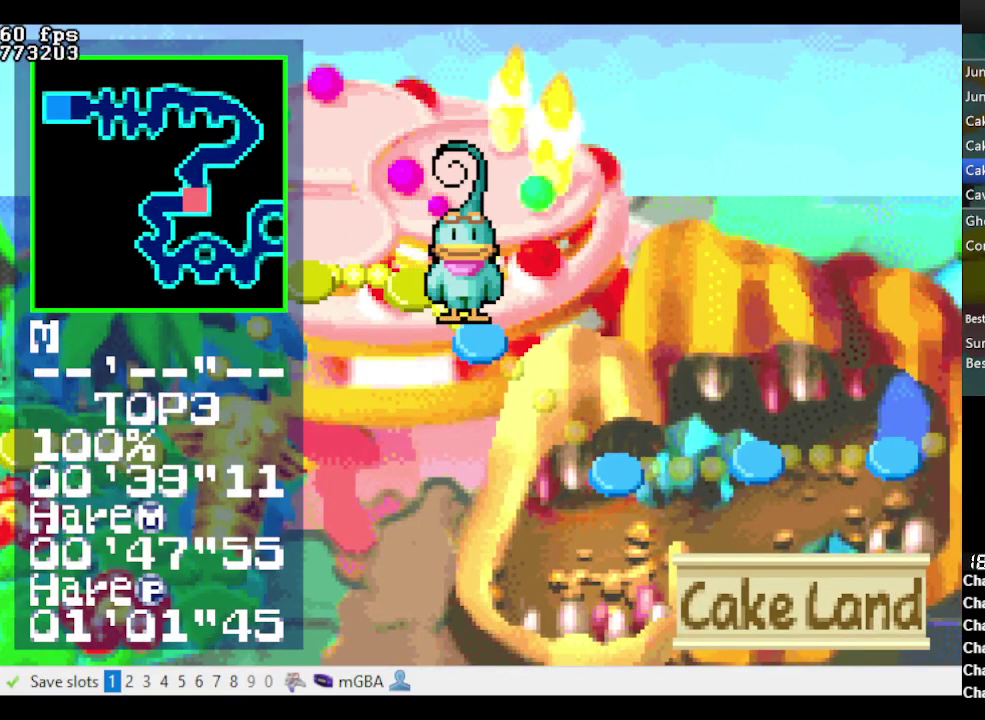
{"buttons": ["A"], "events": [[33, "A", "down"], [83, "A", "up"], [183, "A", "down"], [233, "A", "up"], [467, "A", "down"]]}
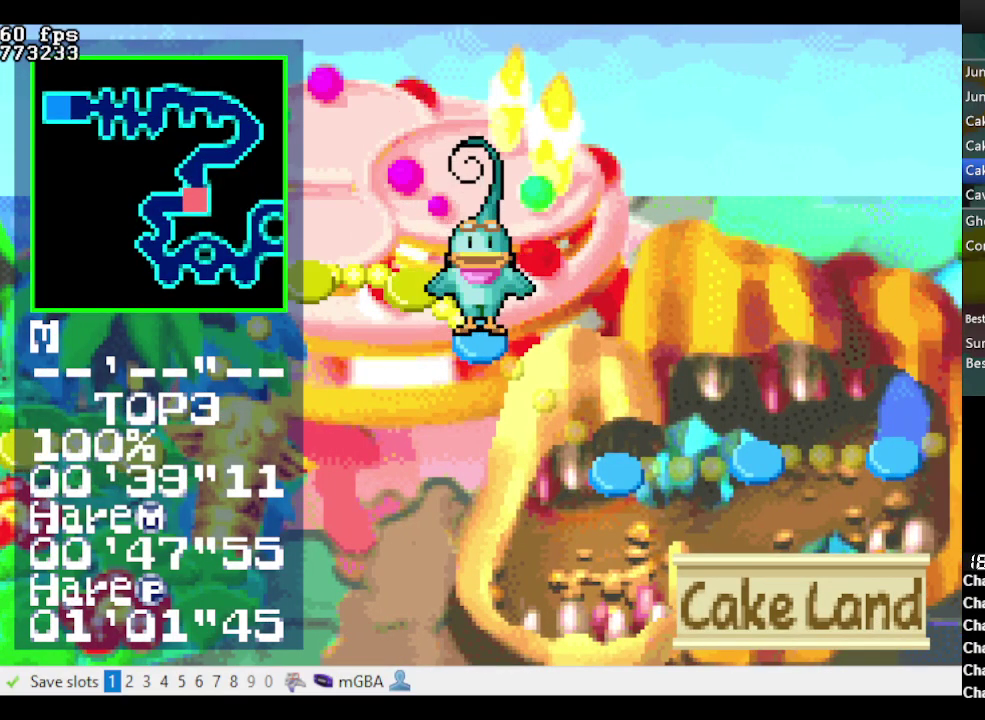
{"buttons": [], "events": [[50, "A", "up"], [100, "A", "down"], [333, "A", "up"], [383, "A", "down"], [467, "A", "up"]]}
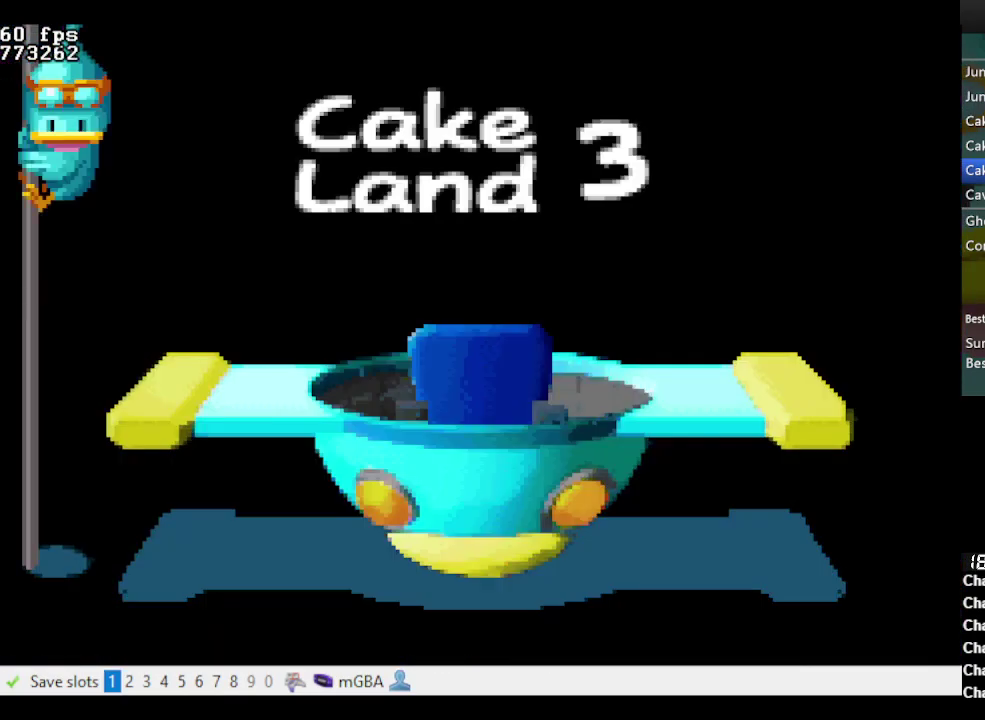
{"buttons": ["DPAD_RIGHT"], "events": [[17, "A", "down"], [117, "A", "up"], [300, "A", "down"], [350, "DPAD_RIGHT", "down"], [400, "A", "up"]]}
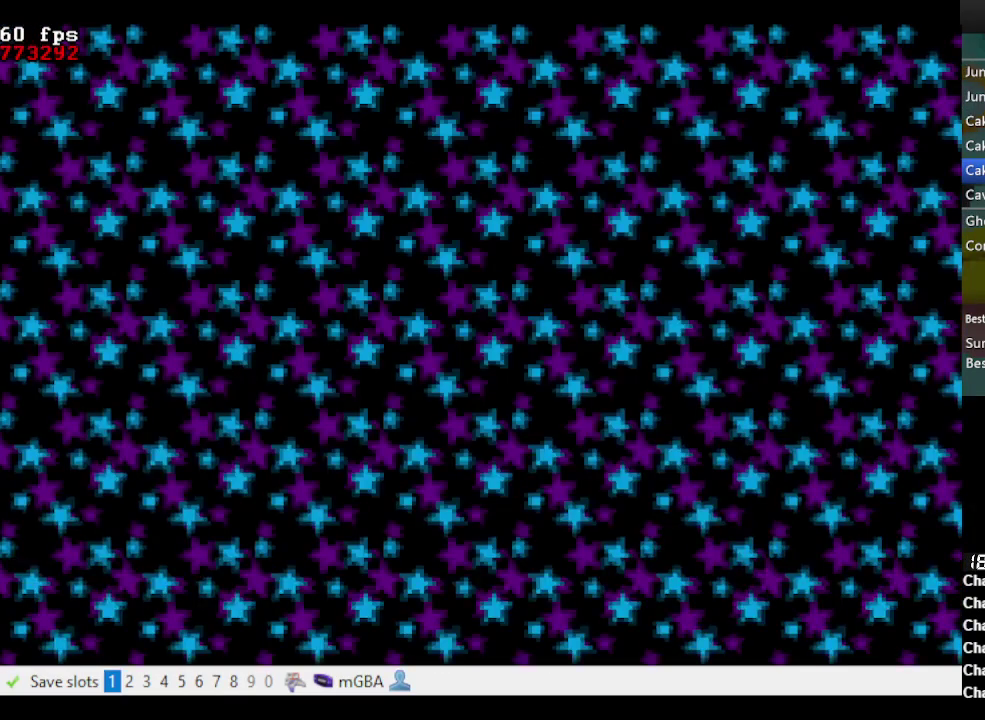
{"buttons": ["DPAD_RIGHT"], "events": []}
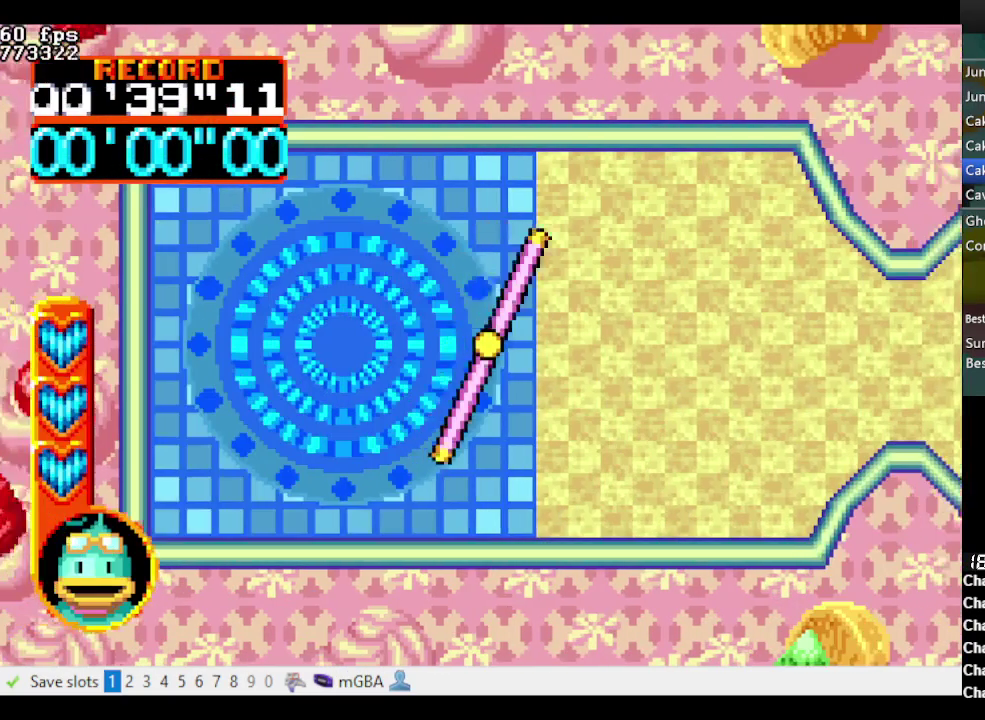
{"buttons": ["A", "B", "DPAD_RIGHT"], "events": [[50, "DPAD_DOWN", "down"], [300, "A", "down"], [300, "B", "down"], [300, "DPAD_DOWN", "up"]]}
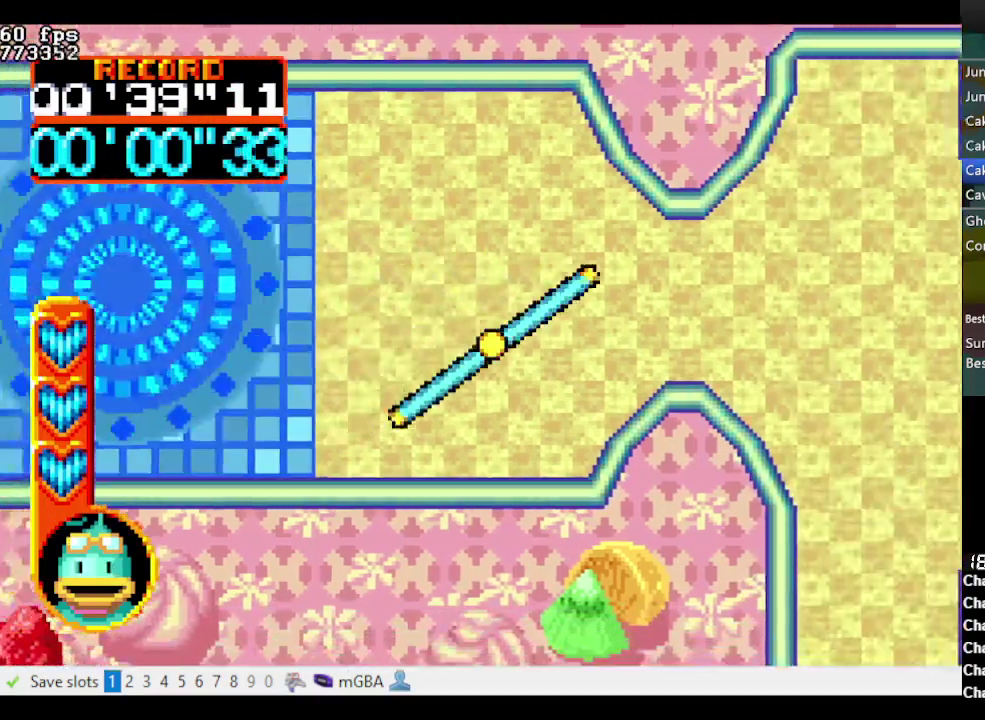
{"buttons": ["A", "B", "DPAD_RIGHT"], "events": [[217, "DPAD_UP", "down"], [300, "DPAD_UP", "up"]]}
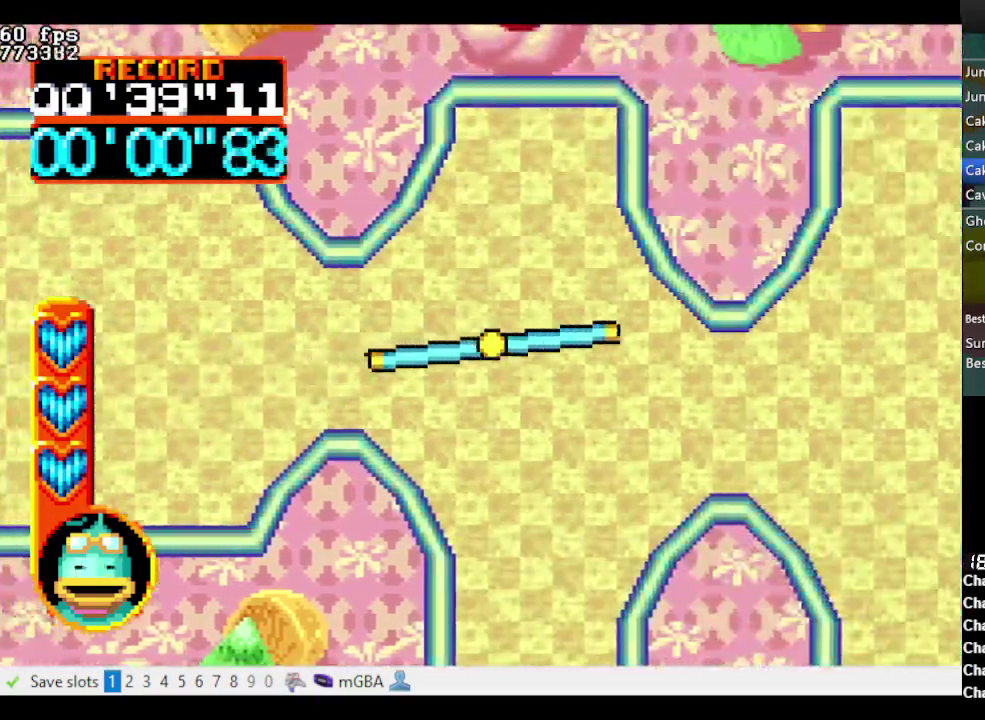
{"buttons": ["A", "B", "DPAD_RIGHT"], "events": [[100, "DPAD_DOWN", "down"], [267, "DPAD_DOWN", "up"]]}
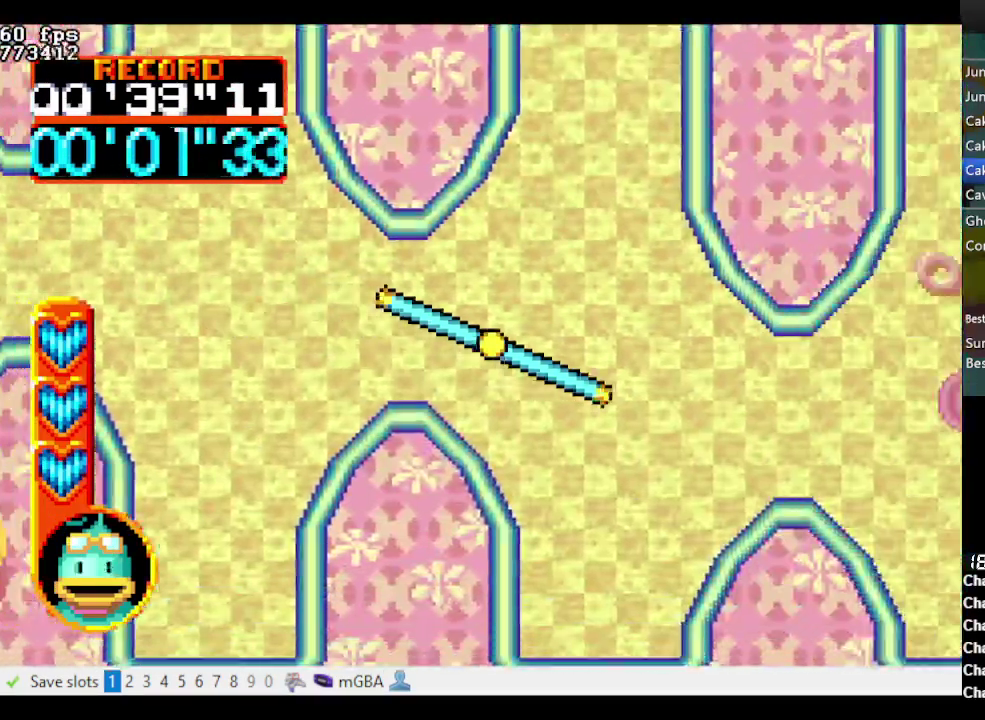
{"buttons": ["A", "B", "DPAD_DOWN", "DPAD_RIGHT"], "events": [[283, "DPAD_DOWN", "down"]]}
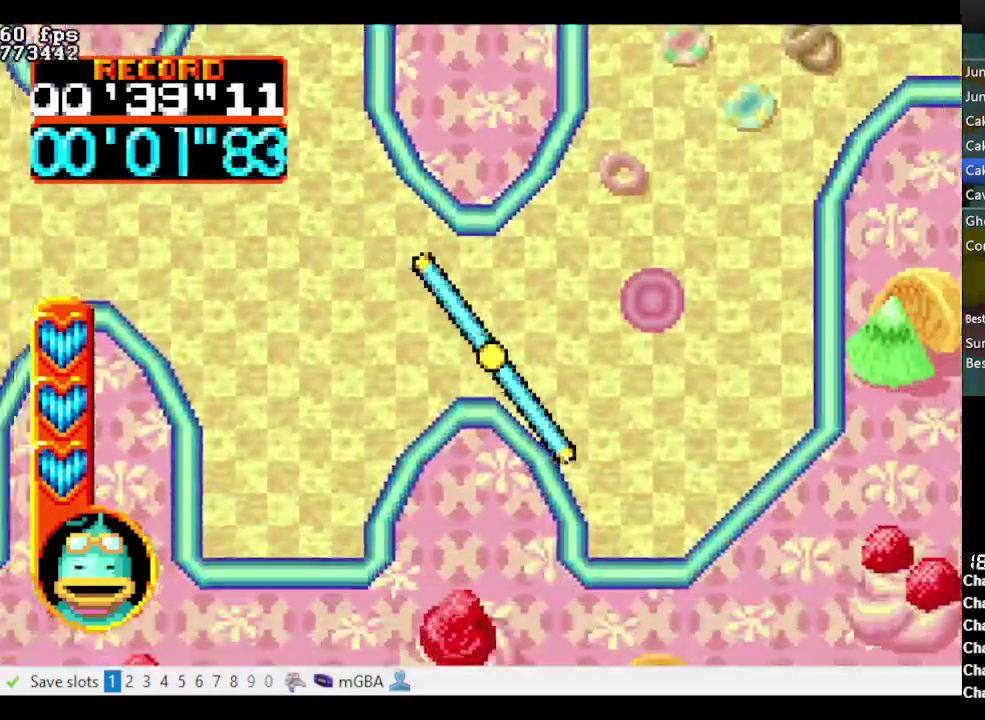
{"buttons": ["A", "DPAD_UP"], "events": [[67, "DPAD_DOWN", "up"], [217, "DPAD_UP", "down"], [317, "DPAD_RIGHT", "up"], [367, "B", "up"]]}
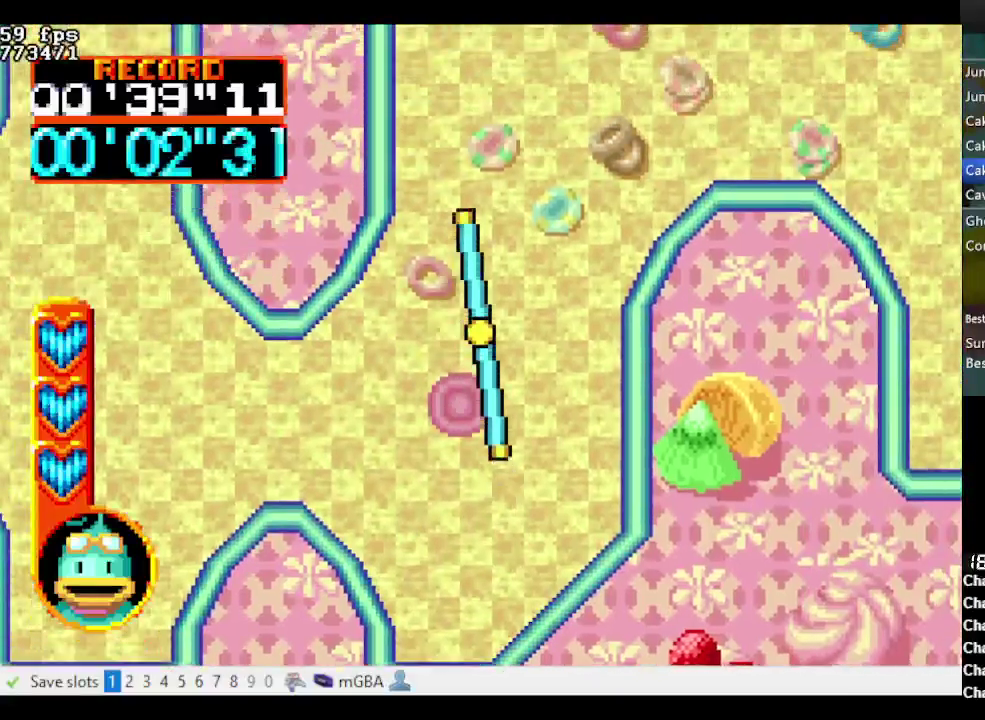
{"buttons": ["DPAD_UP", "DPAD_RIGHT"], "events": [[83, "DPAD_RIGHT", "down"], [367, "A", "up"]]}
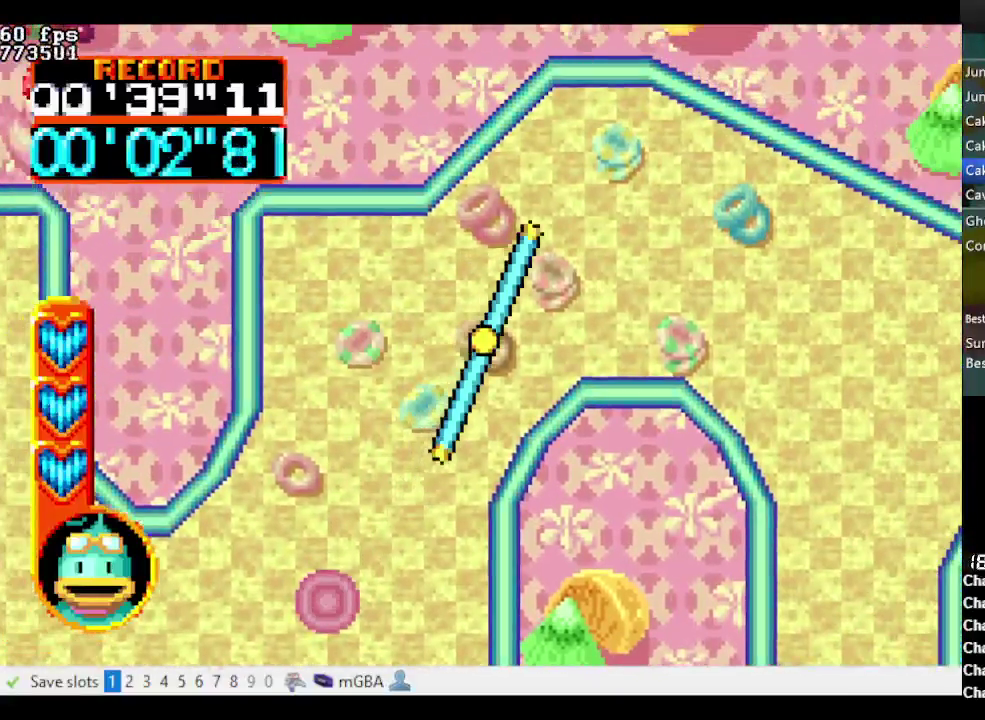
{"buttons": ["A", "DPAD_RIGHT"], "events": [[200, "A", "down"], [200, "DPAD_UP", "up"]]}